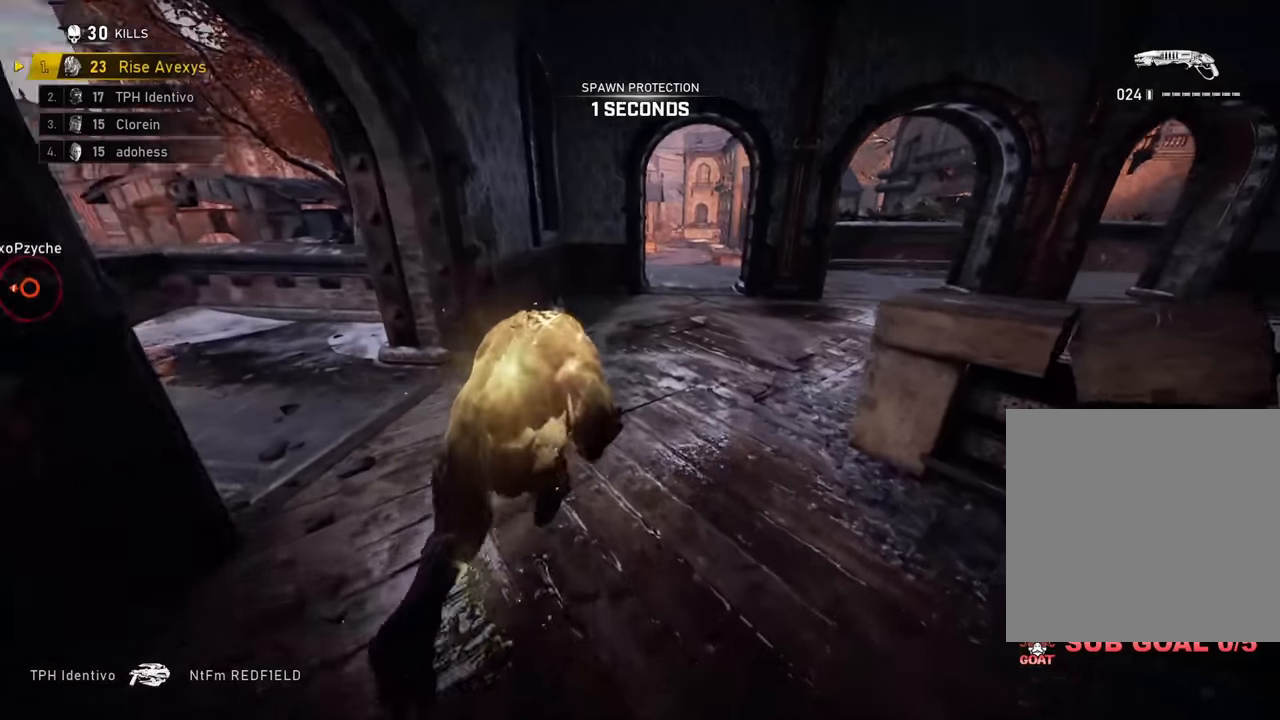
Gameplay with a controller (Xbox layout); each line is a JSON object with the inputs held at the frame after it. "events" lists button and stick changes between this image and that frame as [ms after this image, input, new state], when the widget could be followed in between.
{"buttons": ["A"], "left_stick": "center", "right_stick": "center", "events": [[117, "L1", "down"], [267, "L1", "up"], [284, "left_stick", "up"], [384, "left_stick", "center"]]}
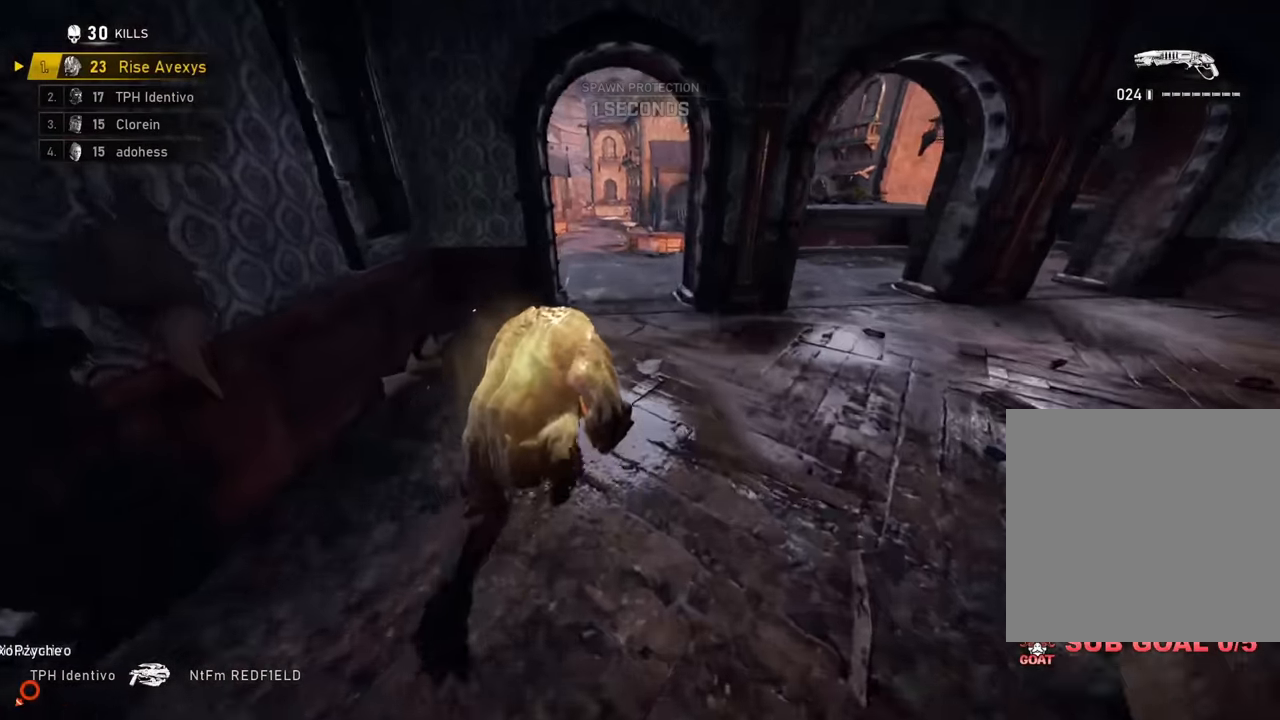
{"buttons": [], "left_stick": "up-right", "right_stick": "center", "events": [[50, "left_stick", "up"], [83, "L1", "down"], [200, "L1", "up"], [250, "left_stick", "up-left"], [417, "left_stick", "up-right"], [433, "A", "up"]]}
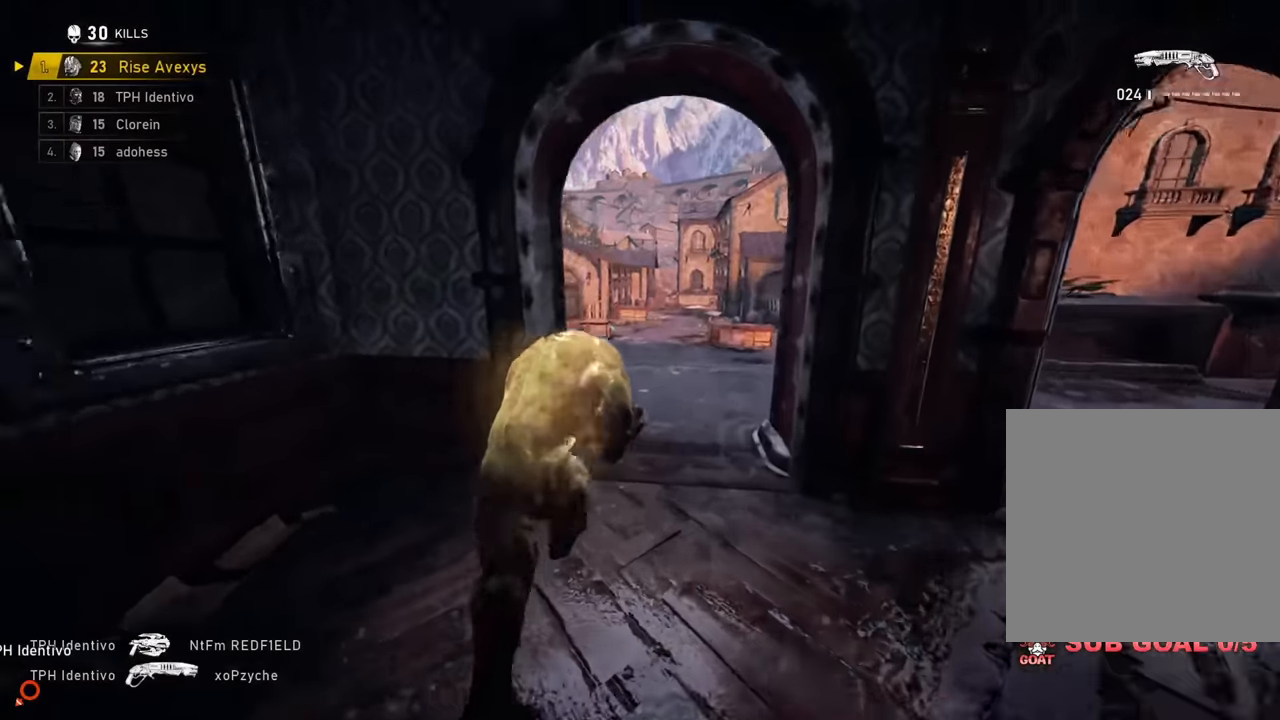
{"buttons": ["A"], "left_stick": "up", "right_stick": "center", "events": [[17, "A", "down"], [50, "A", "up"], [83, "left_stick", "up-left"], [134, "A", "down"], [217, "A", "up"], [267, "L3", "down"], [267, "right_stick", "left"], [300, "A", "down"], [367, "right_stick", "center"], [400, "L3", "up"], [450, "left_stick", "up"]]}
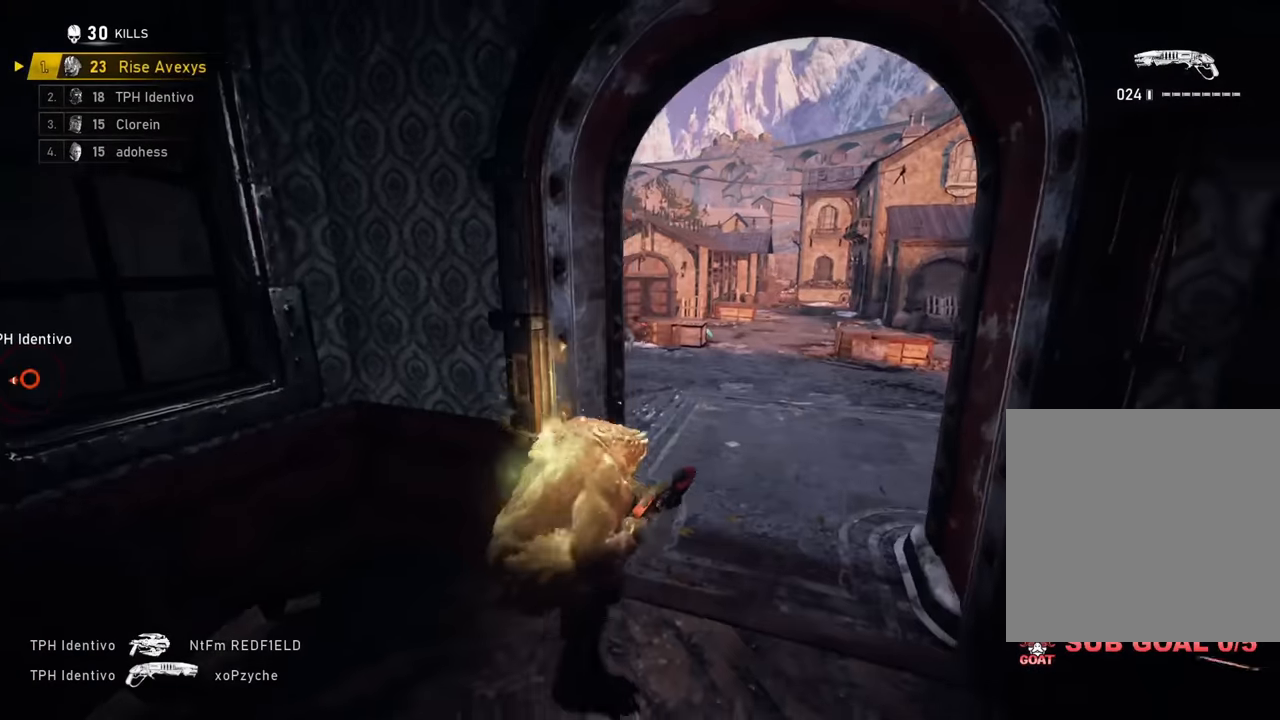
{"buttons": ["A"], "left_stick": "up-right", "right_stick": "center"}
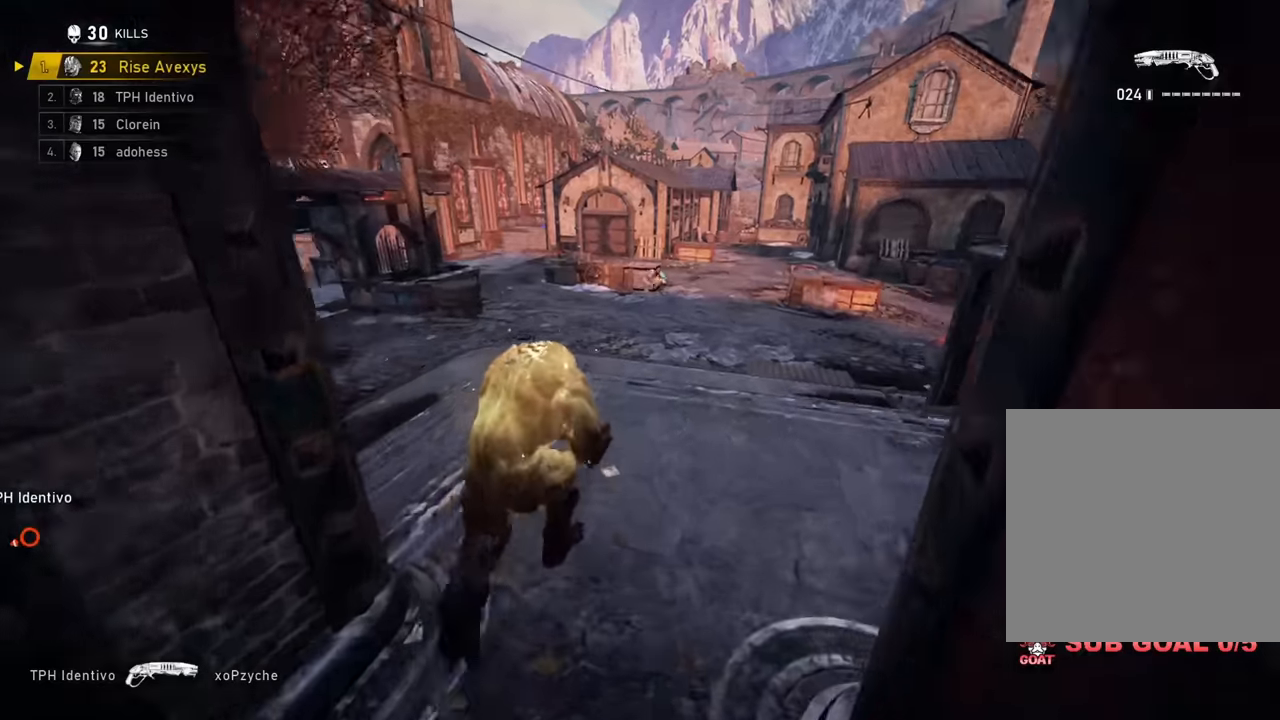
{"buttons": ["A"], "left_stick": "up-right", "right_stick": "center", "events": []}
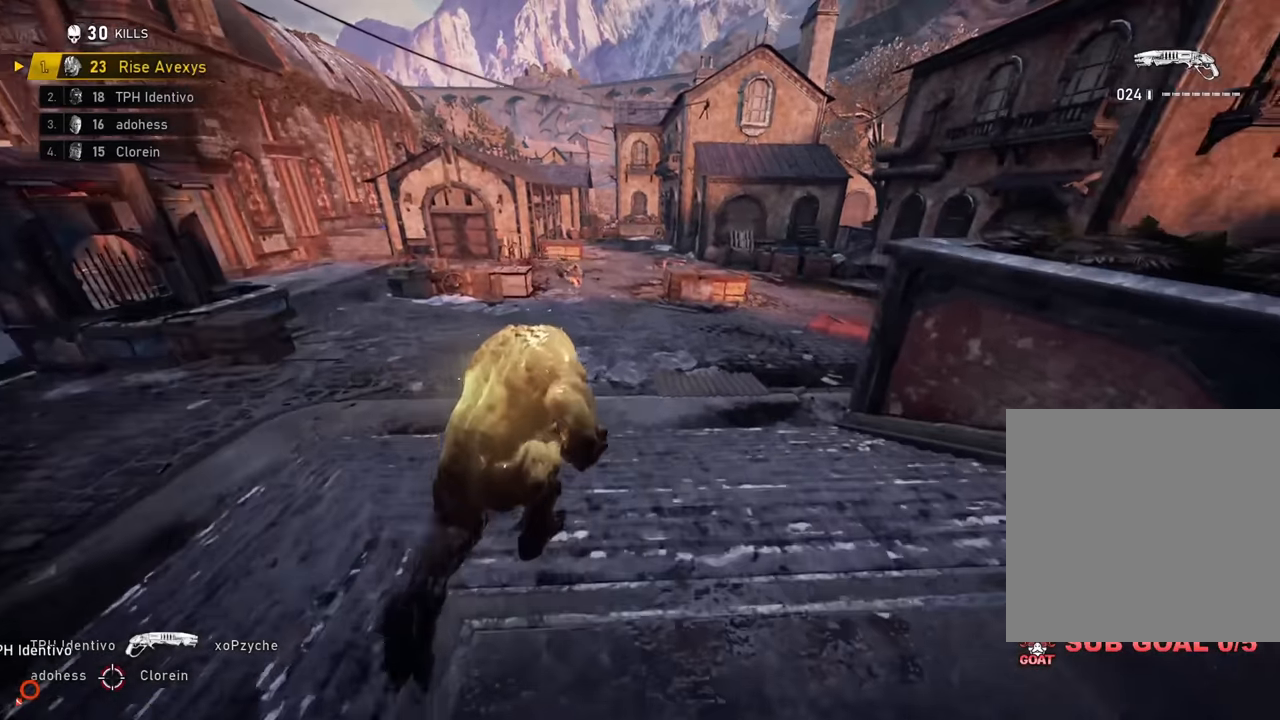
{"buttons": ["L2"], "left_stick": "up", "right_stick": "up", "events": [[116, "left_stick", "up-left"], [150, "right_stick", "up"], [300, "left_stick", "up"], [300, "right_stick", "center"], [383, "A", "up"], [467, "right_stick", "up"], [500, "L2", "down"]]}
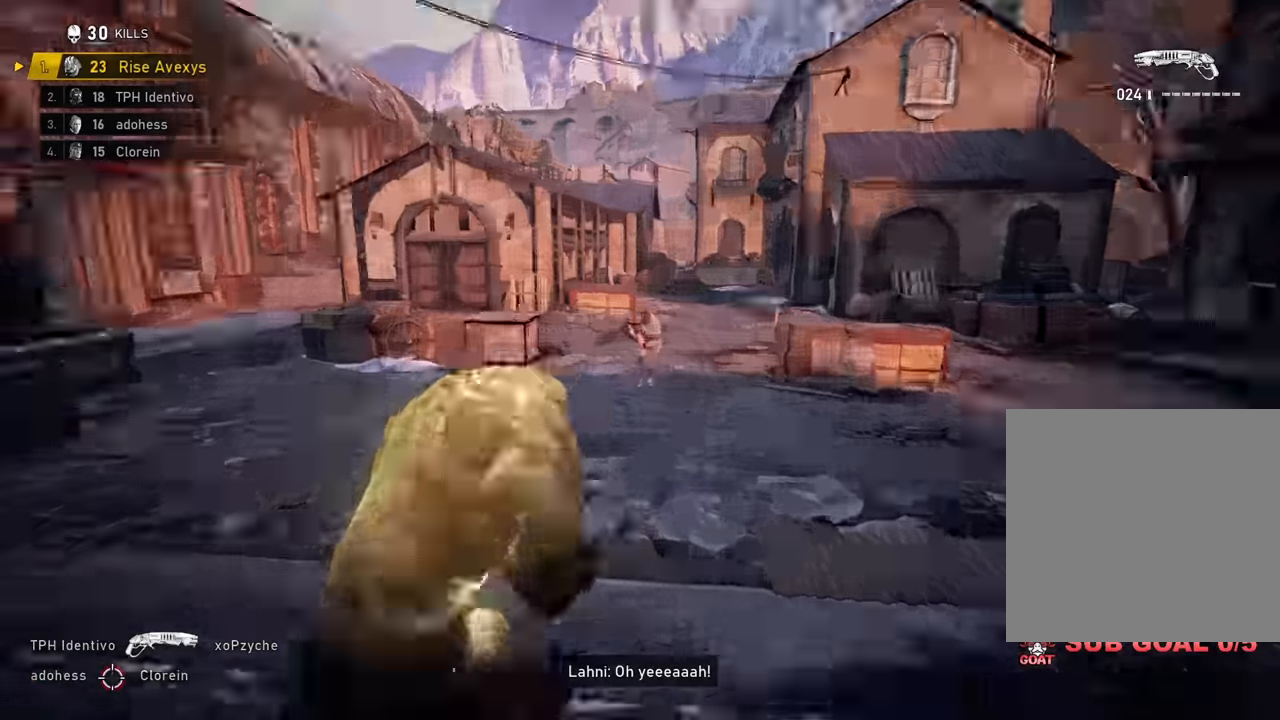
{"buttons": ["A", "R2"], "left_stick": "up", "right_stick": "center", "events": [[117, "right_stick", "center"], [234, "A", "down"], [250, "L3", "down"], [267, "right_stick", "right"], [400, "R2", "down"], [400, "right_stick", "down"], [450, "L3", "up"], [484, "L2", "up"], [484, "right_stick", "center"]]}
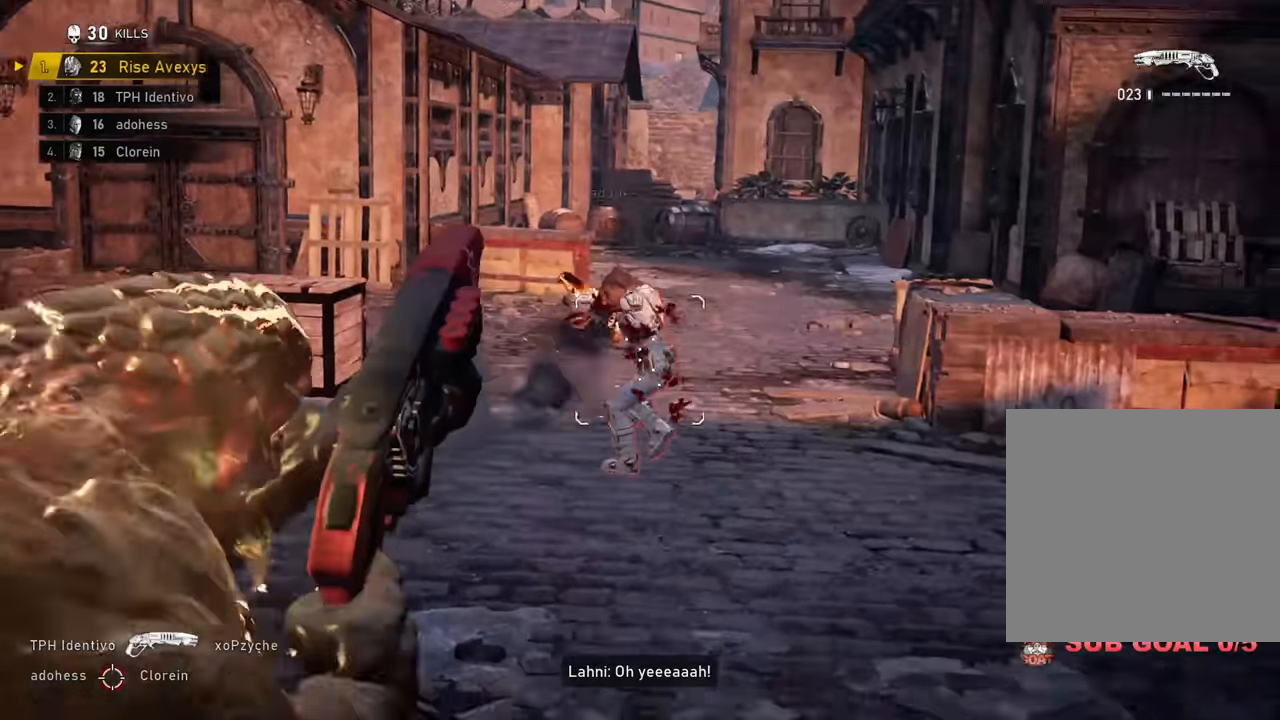
{"buttons": ["A"], "left_stick": "up-left", "right_stick": "up-left", "events": [[133, "R2", "up"], [350, "left_stick", "up-left"], [383, "right_stick", "up-left"]]}
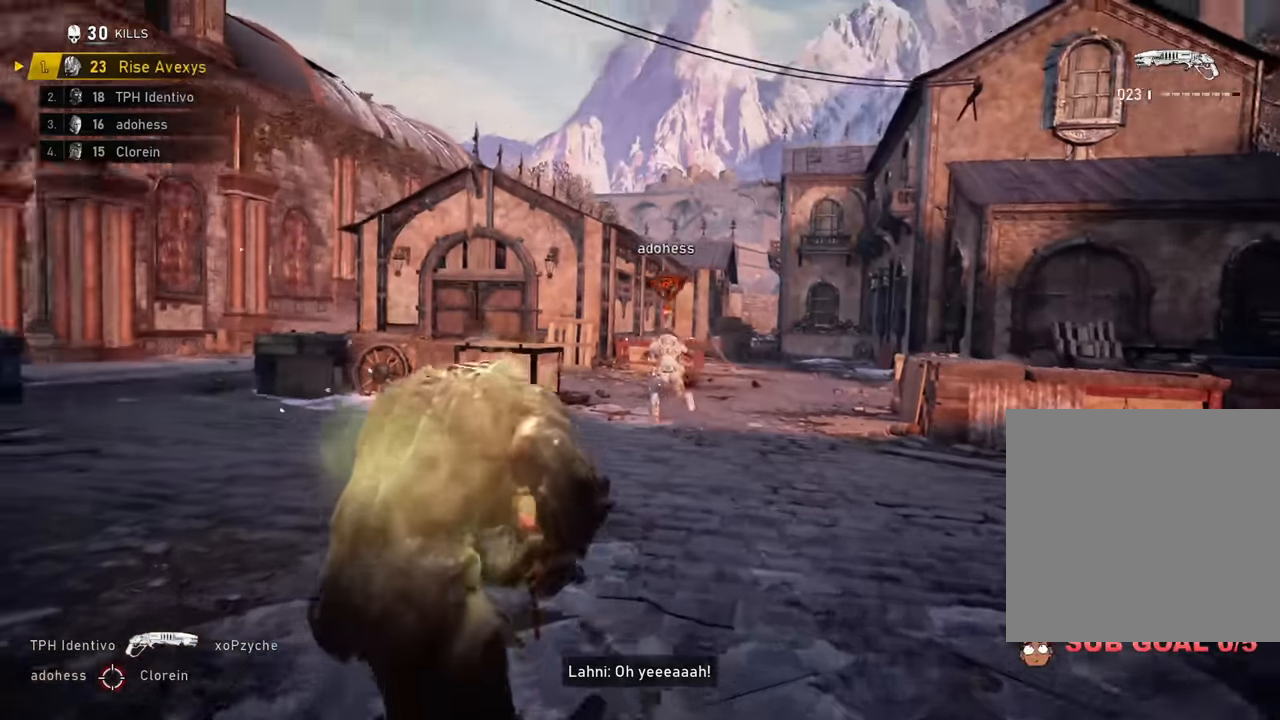
{"buttons": ["A", "L2", "R2", "L3"], "left_stick": "up", "right_stick": "down-left", "events": [[33, "right_stick", "center"], [117, "left_stick", "up"], [267, "A", "up"], [284, "L2", "down"], [384, "A", "down"], [384, "L3", "down"], [384, "right_stick", "down-left"], [501, "R2", "down"]]}
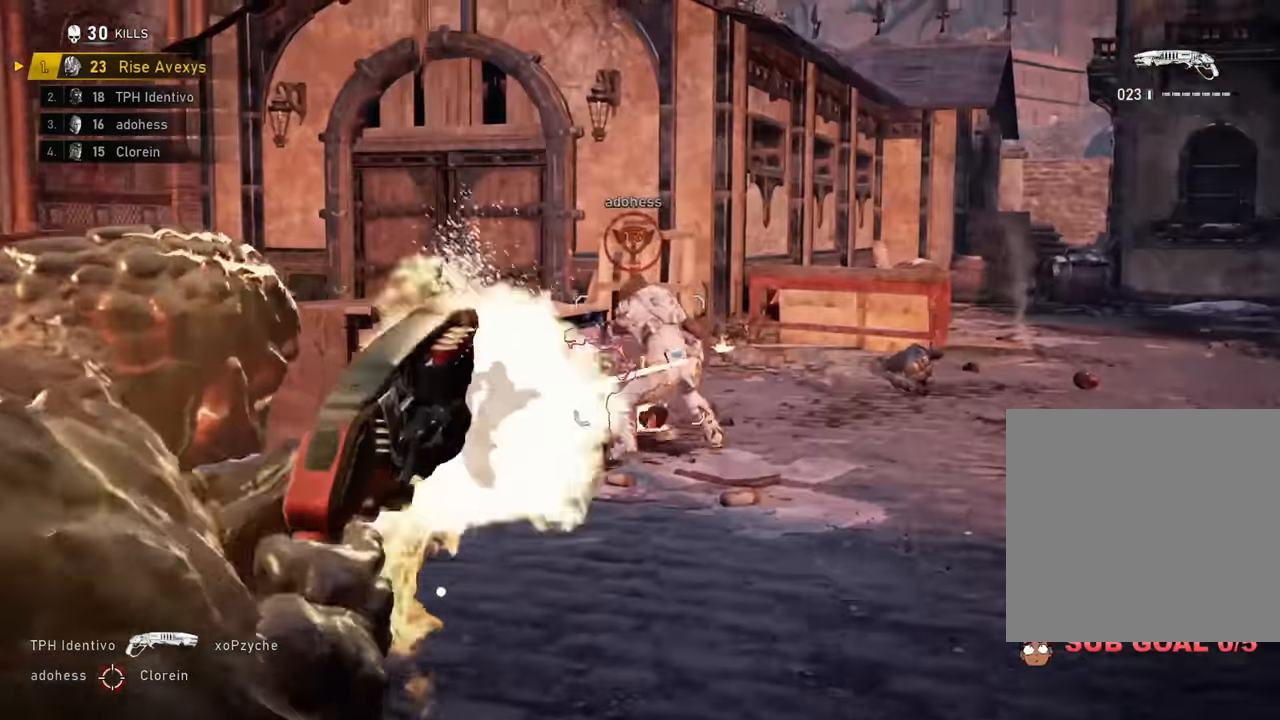
{"buttons": ["A"], "left_stick": "up-left", "right_stick": "center", "events": [[33, "right_stick", "center"], [50, "L3", "up"], [100, "L2", "up"], [183, "L1", "down"], [233, "R2", "up"], [366, "L1", "up"], [433, "left_stick", "up-left"]]}
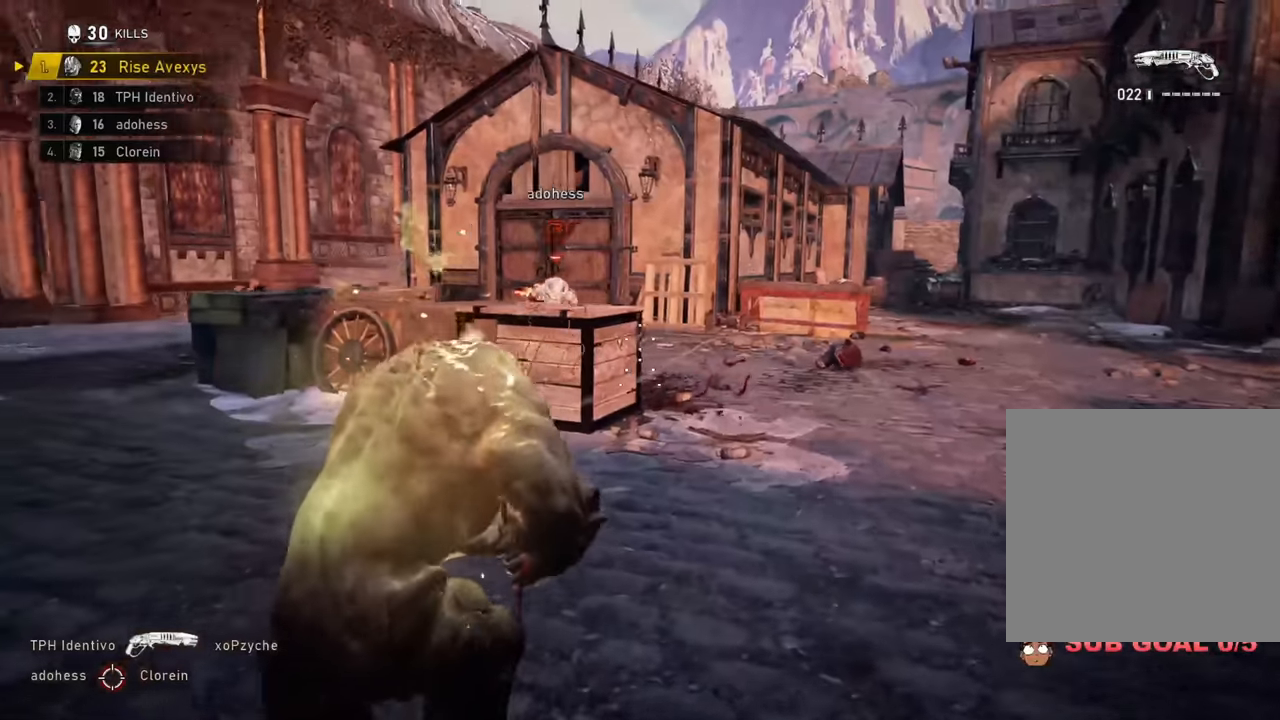
{"buttons": ["L2"], "left_stick": "up", "right_stick": "right", "events": [[217, "A", "up"], [250, "right_stick", "left"], [267, "left_stick", "up"], [334, "right_stick", "center"], [484, "L2", "down"], [500, "right_stick", "right"]]}
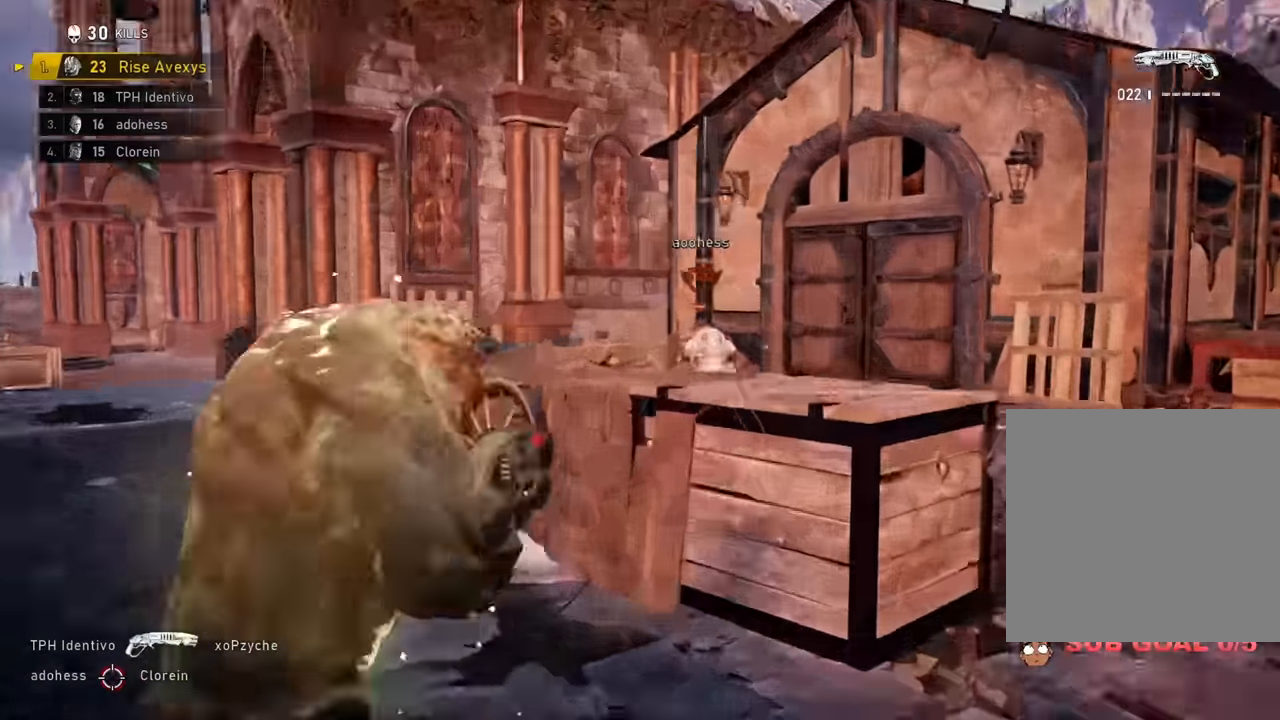
{"buttons": [], "left_stick": "up", "right_stick": "center", "events": [[34, "L3", "down"], [50, "left_stick", "up-left"], [134, "R2", "down"], [134, "right_stick", "center"], [184, "L3", "up"], [184, "left_stick", "up"], [201, "A", "down"], [217, "L2", "up"], [267, "R2", "up"], [284, "A", "up"], [301, "right_stick", "down-left"], [334, "left_stick", "down-left"], [451, "right_stick", "center"], [484, "left_stick", "up"]]}
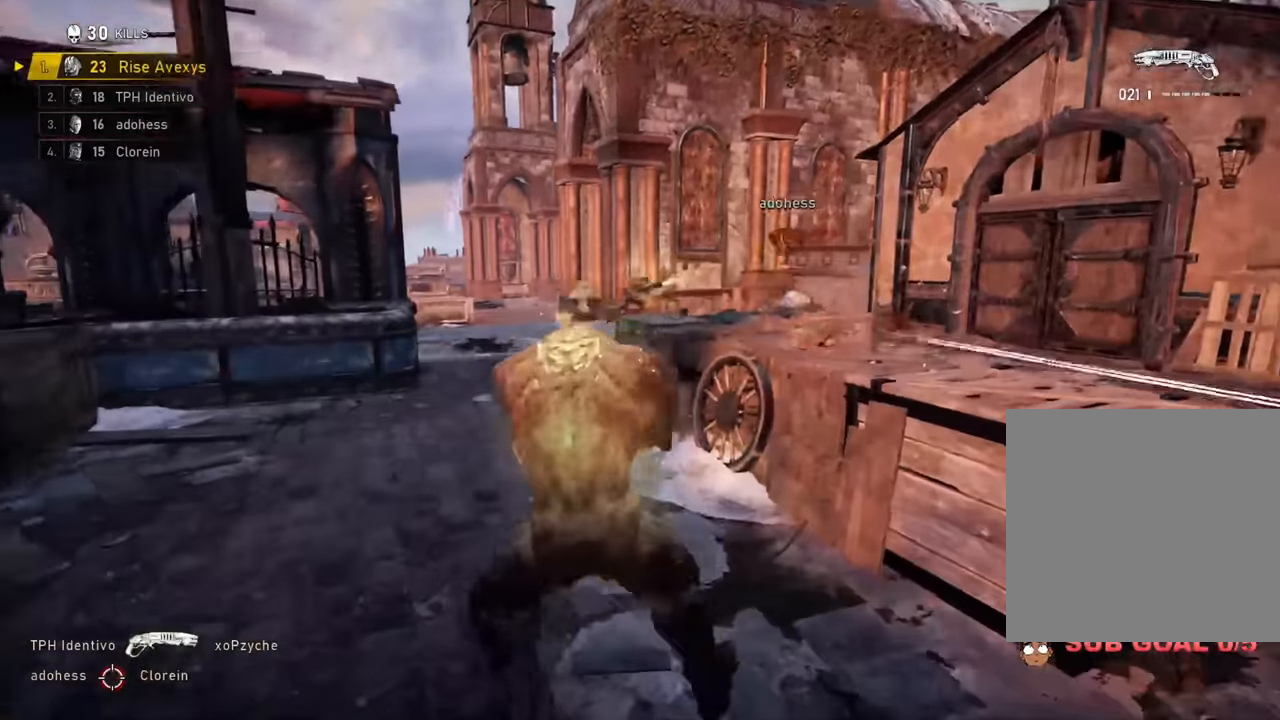
{"buttons": [], "left_stick": "up-left", "right_stick": "center", "events": [[50, "A", "down"], [67, "A", "up"], [200, "left_stick", "up-left"], [200, "right_stick", "right"], [267, "right_stick", "center"]]}
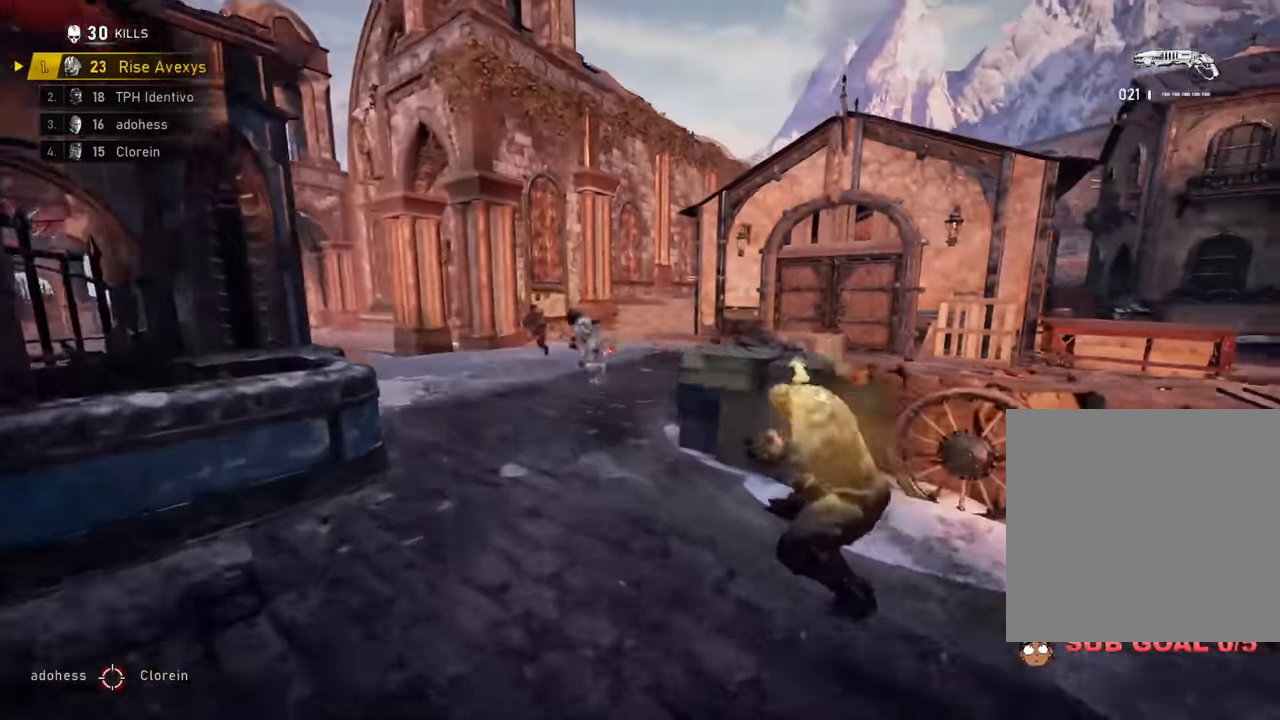
{"buttons": ["A"], "left_stick": "up", "right_stick": "center", "events": [[117, "left_stick", "up"], [167, "A", "down"], [284, "right_stick", "left"], [301, "left_stick", "center"], [401, "left_stick", "up"], [401, "right_stick", "center"]]}
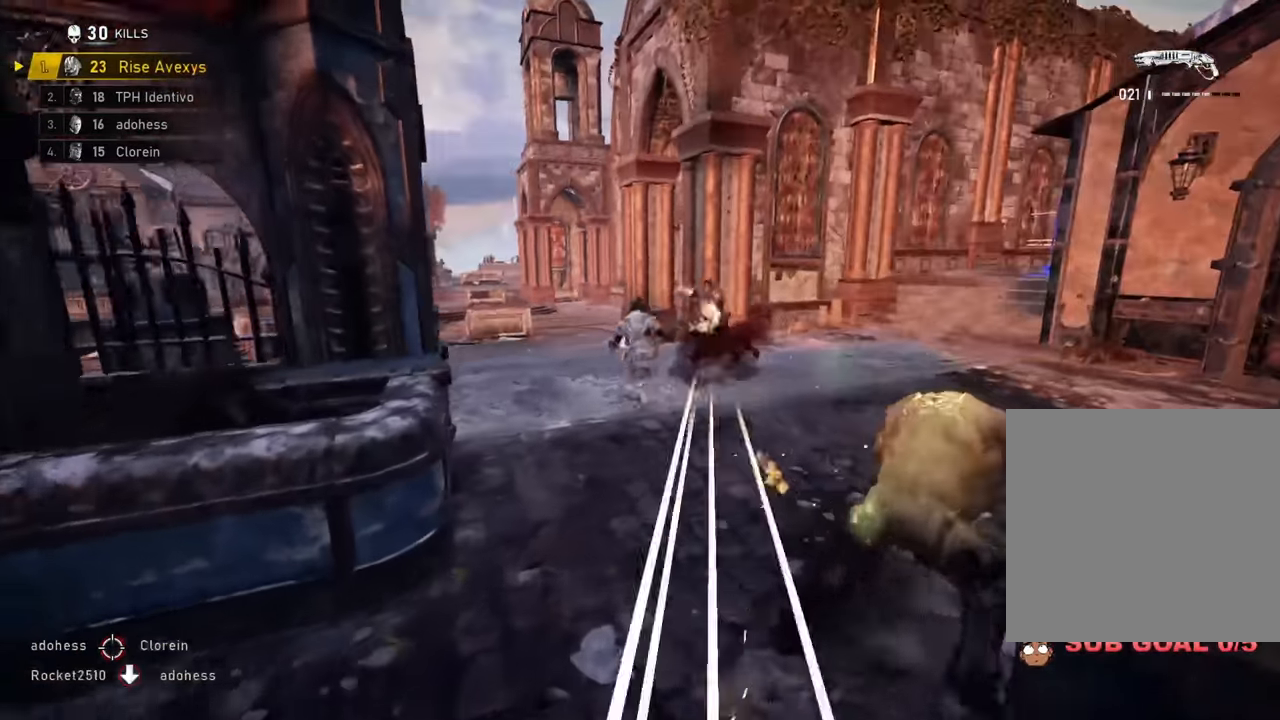
{"buttons": [], "left_stick": "up-left", "right_stick": "left", "events": [[133, "left_stick", "up-left"], [317, "A", "up"], [417, "right_stick", "left"]]}
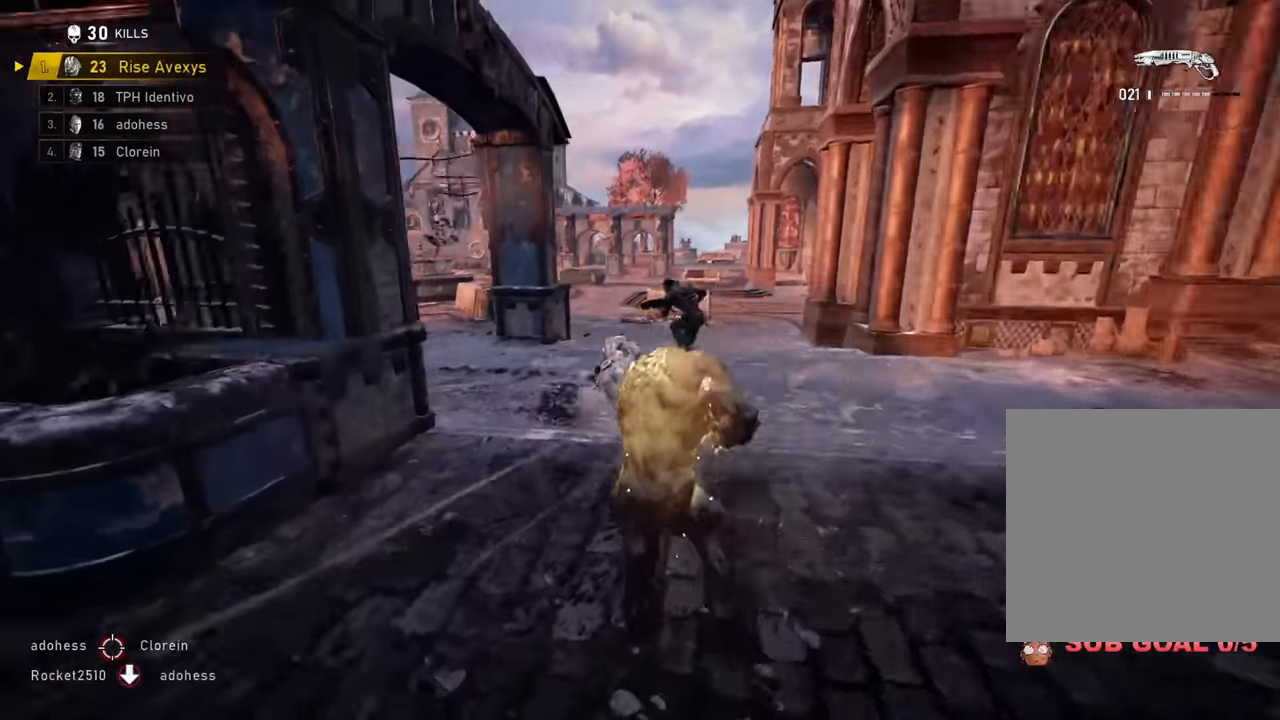
{"buttons": [], "left_stick": "center", "right_stick": "center", "events": [[66, "R2", "down"], [66, "right_stick", "center"], [150, "left_stick", "down-left"], [200, "R2", "up"], [483, "left_stick", "center"]]}
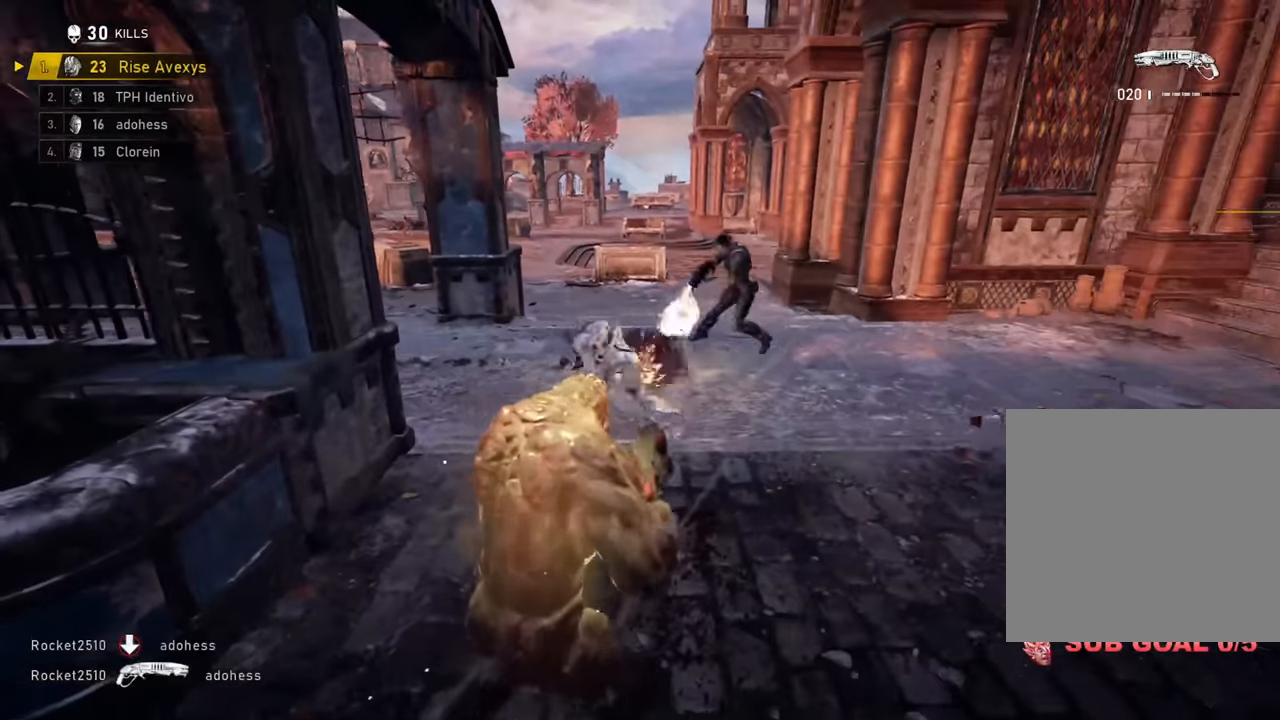
{"buttons": [], "left_stick": "up-left", "right_stick": "center", "events": [[17, "left_stick", "up-left"], [200, "left_stick", "up-right"], [250, "right_stick", "up-right"], [367, "right_stick", "center"], [384, "left_stick", "up-left"]]}
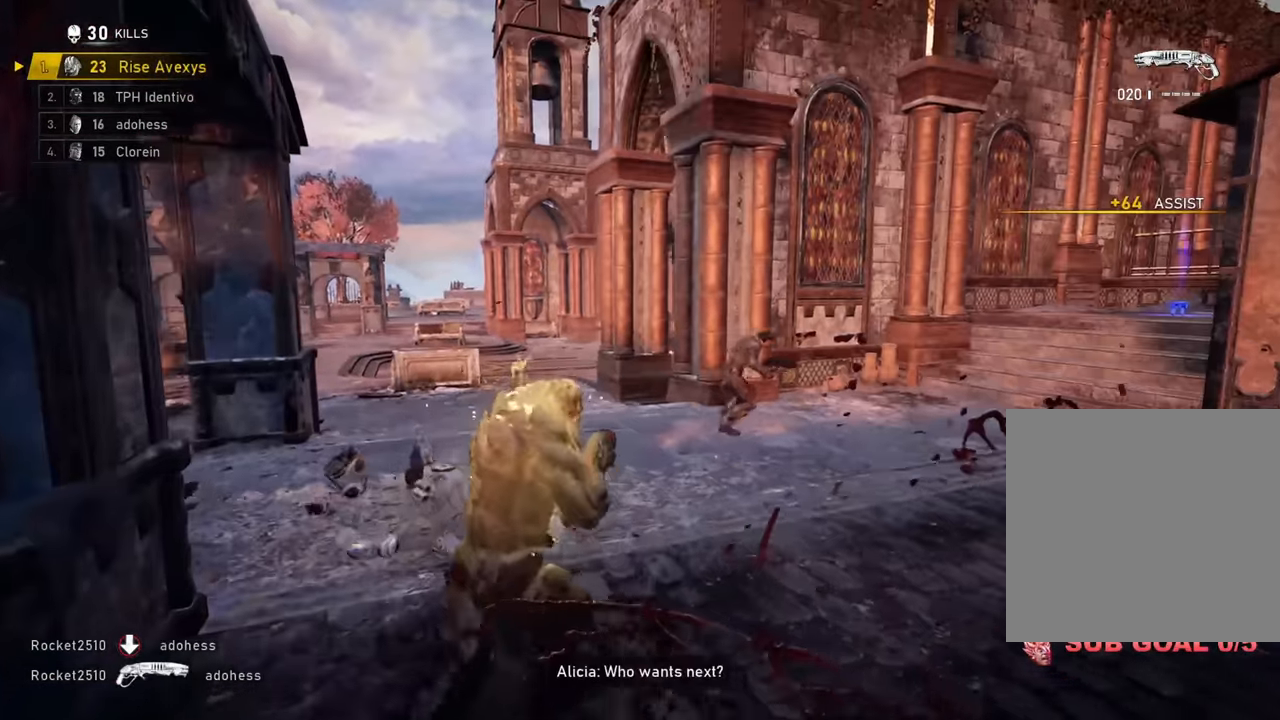
{"buttons": ["R2"], "left_stick": "down-left", "right_stick": "left", "events": [[50, "left_stick", "up-right"], [267, "left_stick", "up-left"], [383, "left_stick", "up-right"], [433, "left_stick", "down-right"], [467, "R2", "down"], [467, "right_stick", "left"], [483, "left_stick", "down-left"]]}
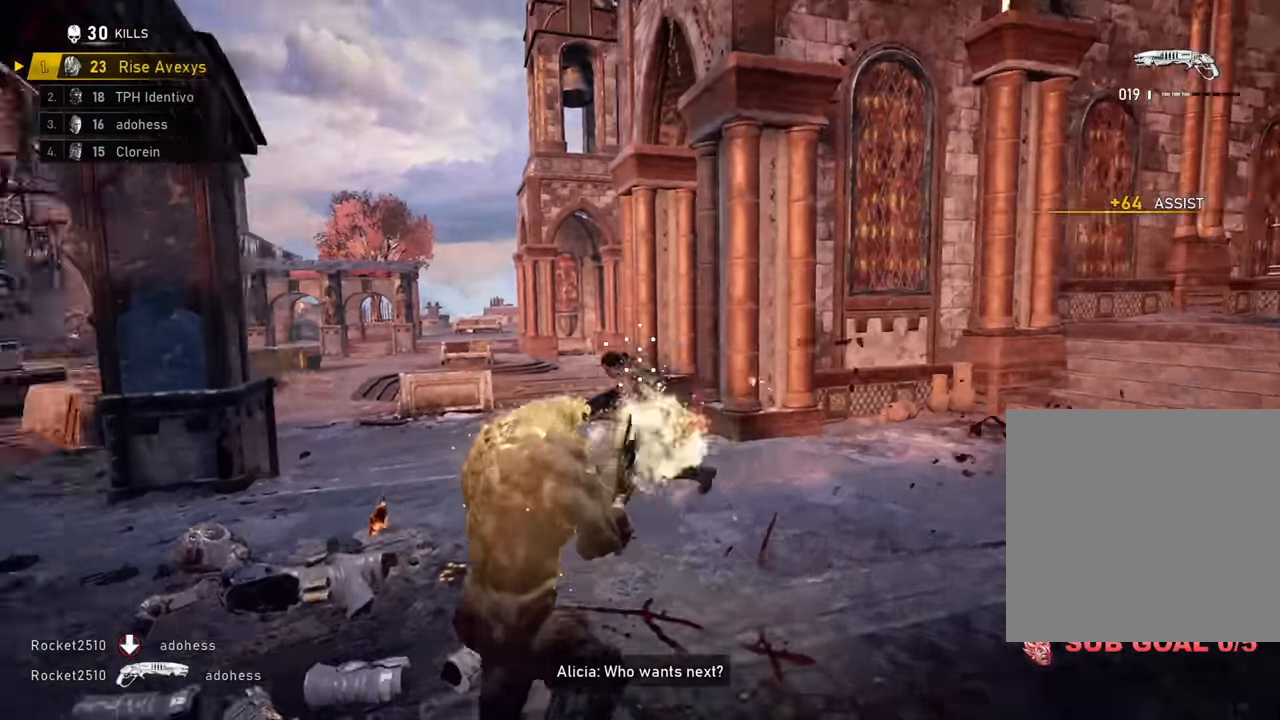
{"buttons": [], "left_stick": "center", "right_stick": "right", "events": [[84, "A", "down"], [100, "R2", "up"], [150, "A", "up"], [150, "right_stick", "center"], [234, "right_stick", "right"], [317, "right_stick", "center"], [351, "left_stick", "down-right"], [384, "right_stick", "right"], [467, "left_stick", "center"]]}
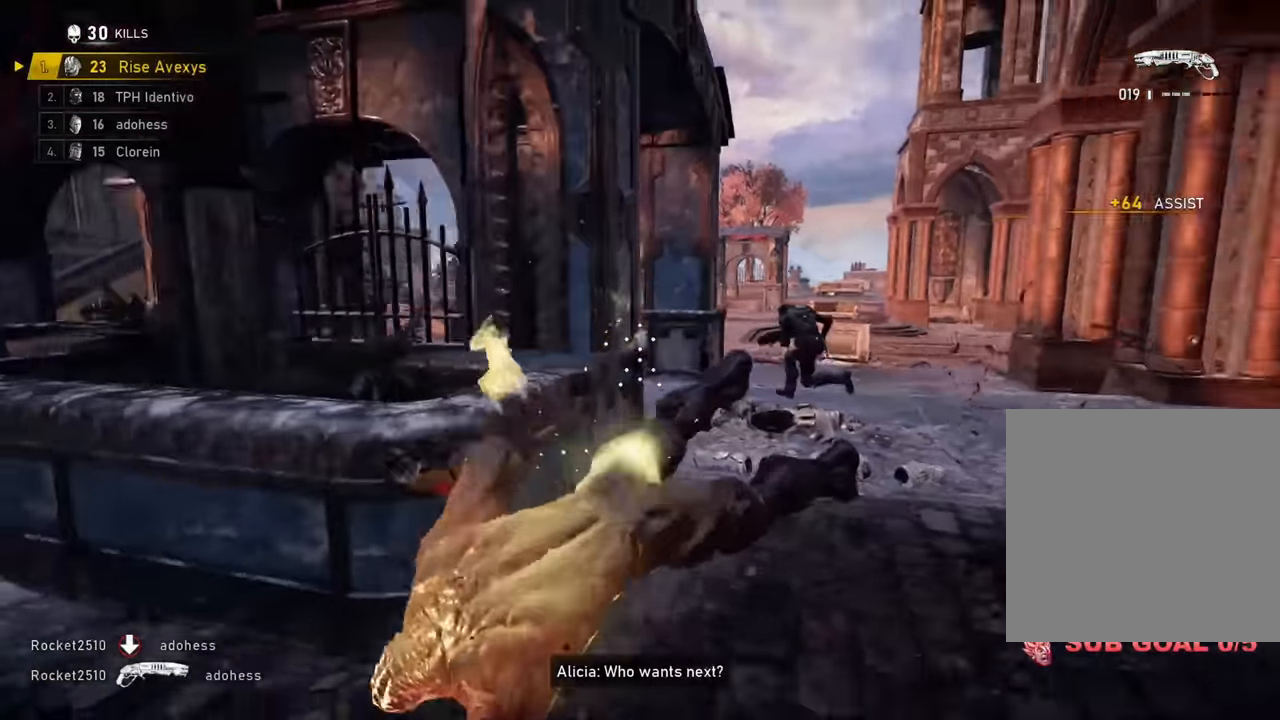
{"buttons": ["A"], "left_stick": "up", "right_stick": "center", "events": [[16, "A", "down"], [133, "left_stick", "up"], [250, "L1", "down"], [250, "right_stick", "center"], [483, "L1", "up"]]}
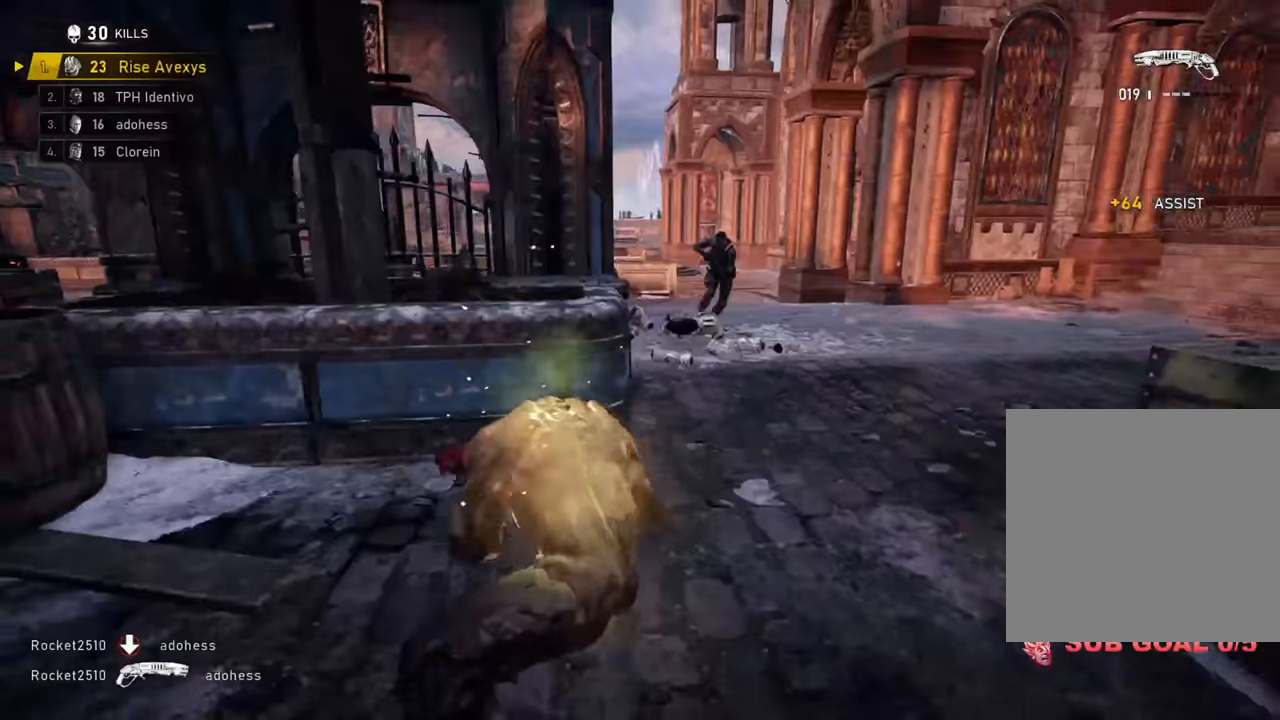
{"buttons": [], "left_stick": "up-right", "right_stick": "center", "events": [[84, "A", "up"], [234, "left_stick", "up-right"]]}
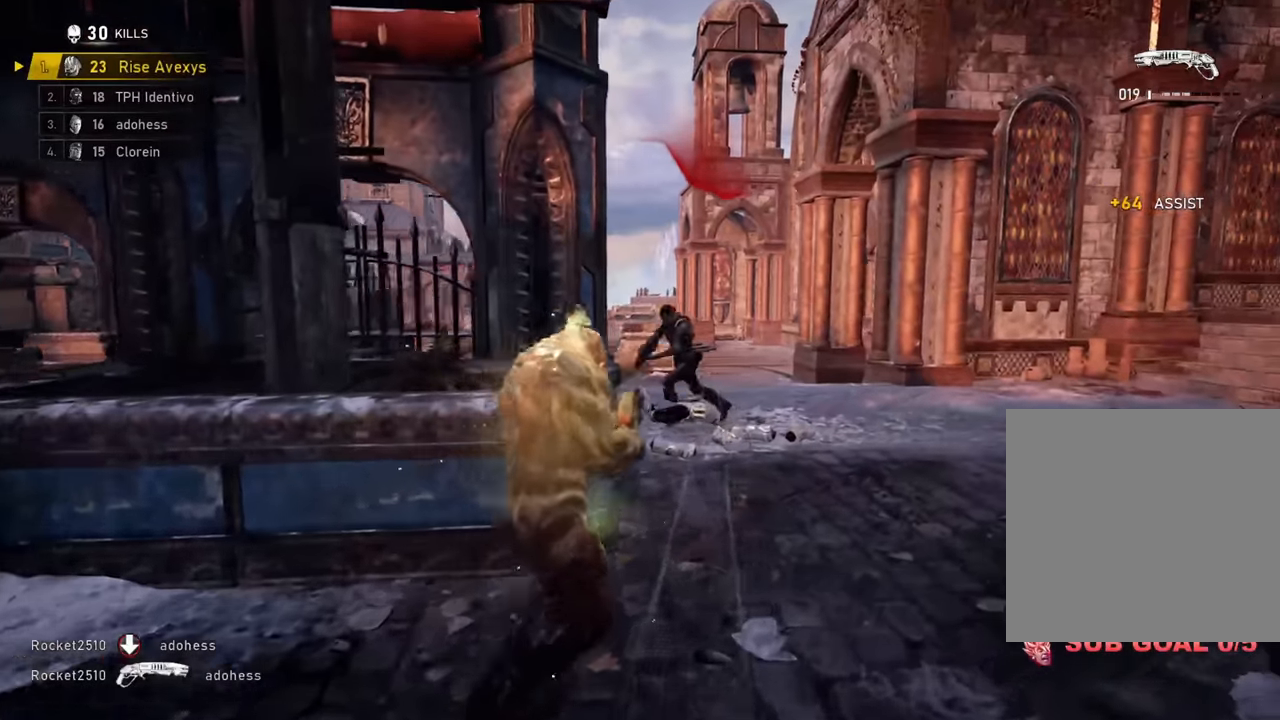
{"buttons": ["A"], "left_stick": "up", "right_stick": "center", "events": [[100, "R2", "down"], [166, "right_stick", "down-left"], [267, "left_stick", "right"], [283, "R2", "up"], [450, "right_stick", "center"], [467, "left_stick", "up"], [500, "A", "down"]]}
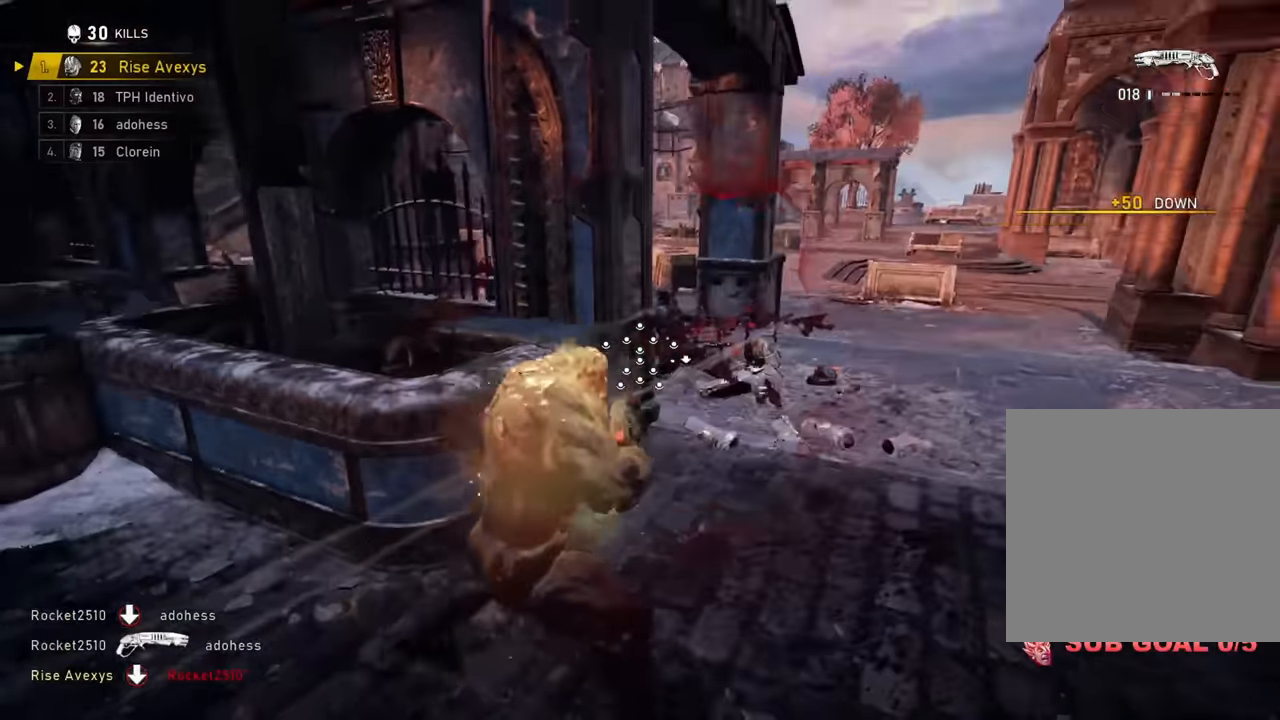
{"buttons": [], "left_stick": "up-right", "right_stick": "center", "events": [[67, "A", "up"], [117, "right_stick", "left"], [234, "left_stick", "right"], [234, "right_stick", "center"], [383, "left_stick", "up-right"]]}
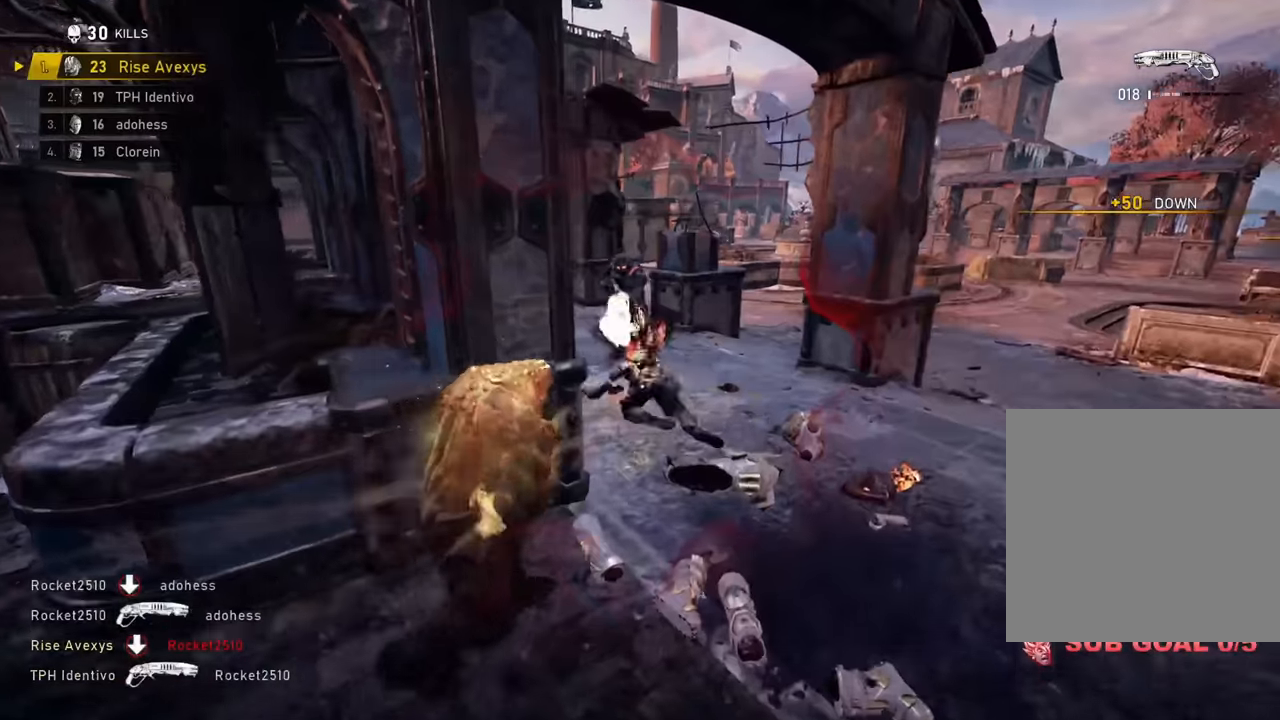
{"buttons": [], "left_stick": "up-left", "right_stick": "center", "events": [[434, "left_stick", "up-left"]]}
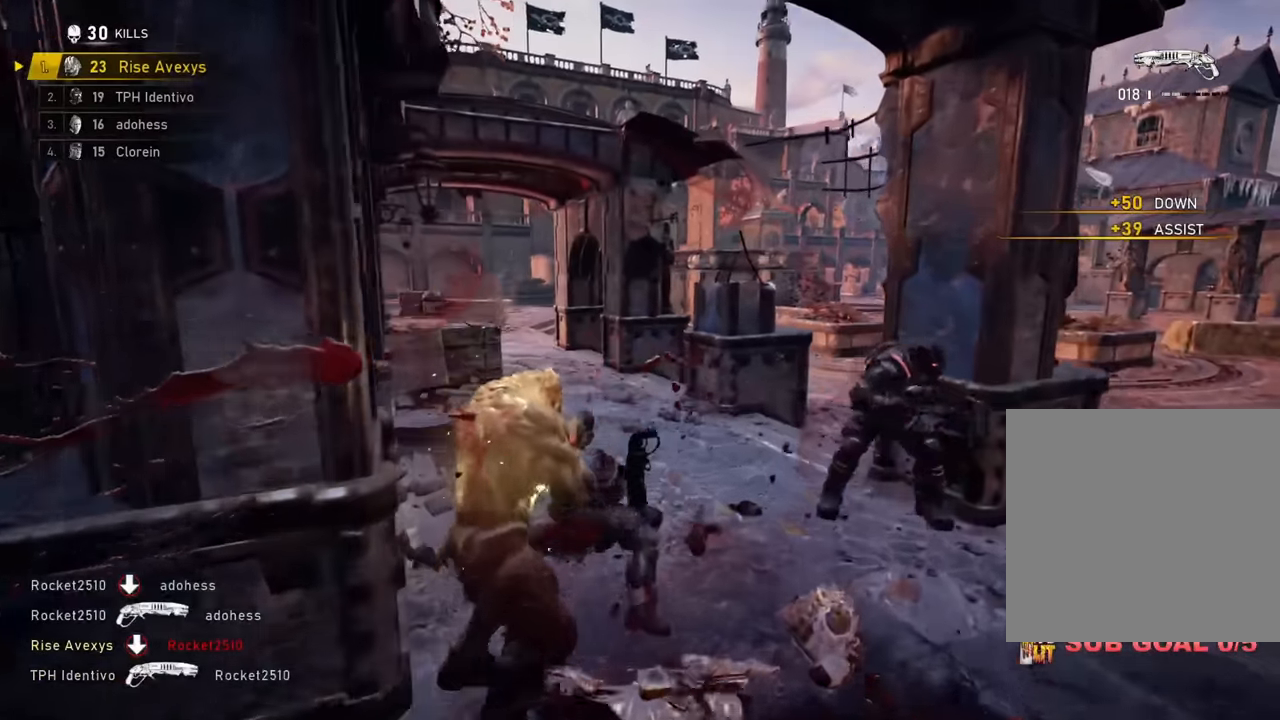
{"buttons": [], "left_stick": "up-right", "right_stick": "center", "events": [[83, "left_stick", "up-right"], [133, "right_stick", "right"], [317, "R2", "down"], [317, "left_stick", "up-left"], [317, "right_stick", "center"], [417, "A", "down"], [434, "left_stick", "up-right"], [484, "R2", "up"], [500, "A", "up"]]}
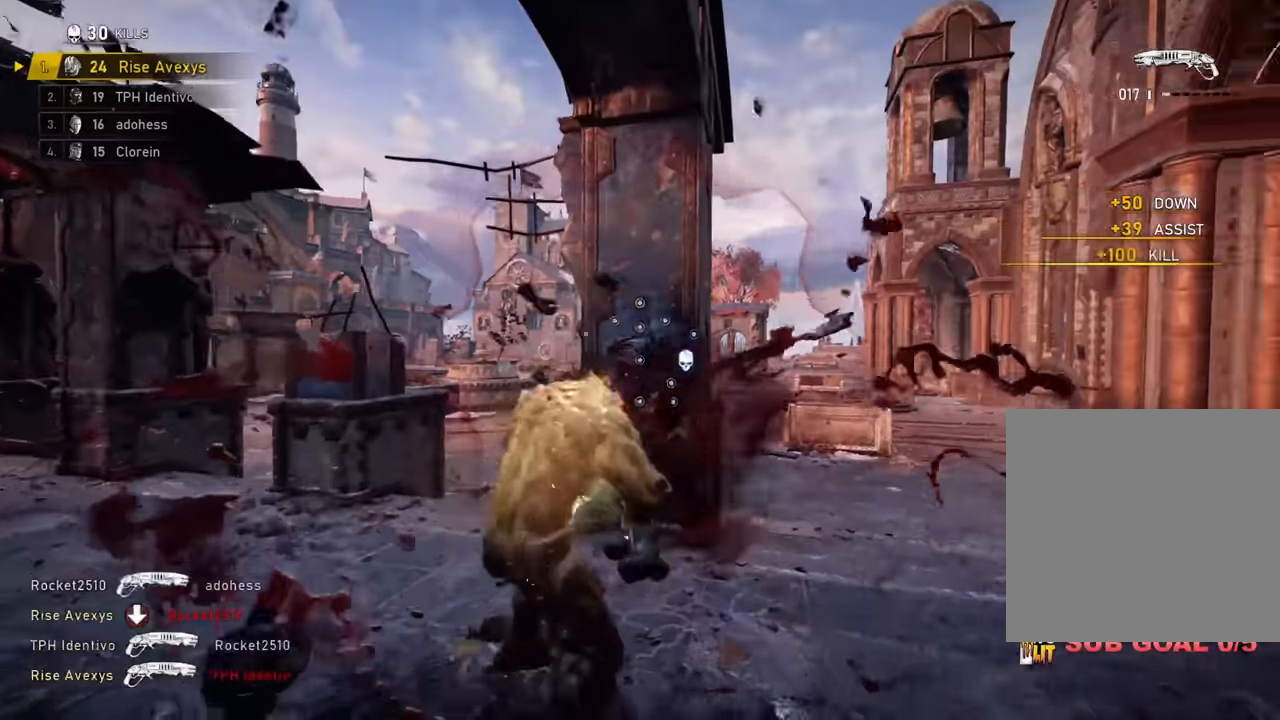
{"buttons": [], "left_stick": "up-left", "right_stick": "center", "events": [[117, "right_stick", "down-left"], [167, "left_stick", "down-left"], [167, "right_stick", "center"], [267, "right_stick", "right"], [317, "left_stick", "up-left"], [451, "right_stick", "center"]]}
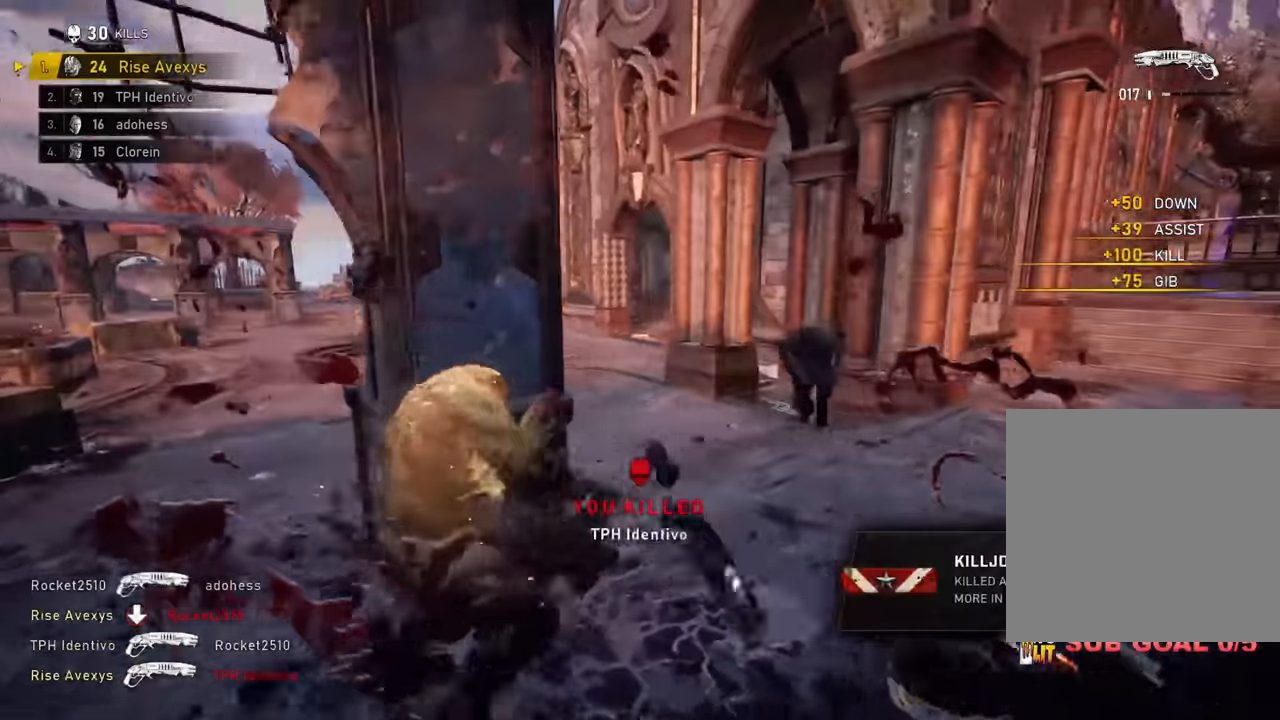
{"buttons": [], "left_stick": "up-right", "right_stick": "center", "events": [[167, "right_stick", "right"], [317, "right_stick", "center"], [367, "left_stick", "up-right"]]}